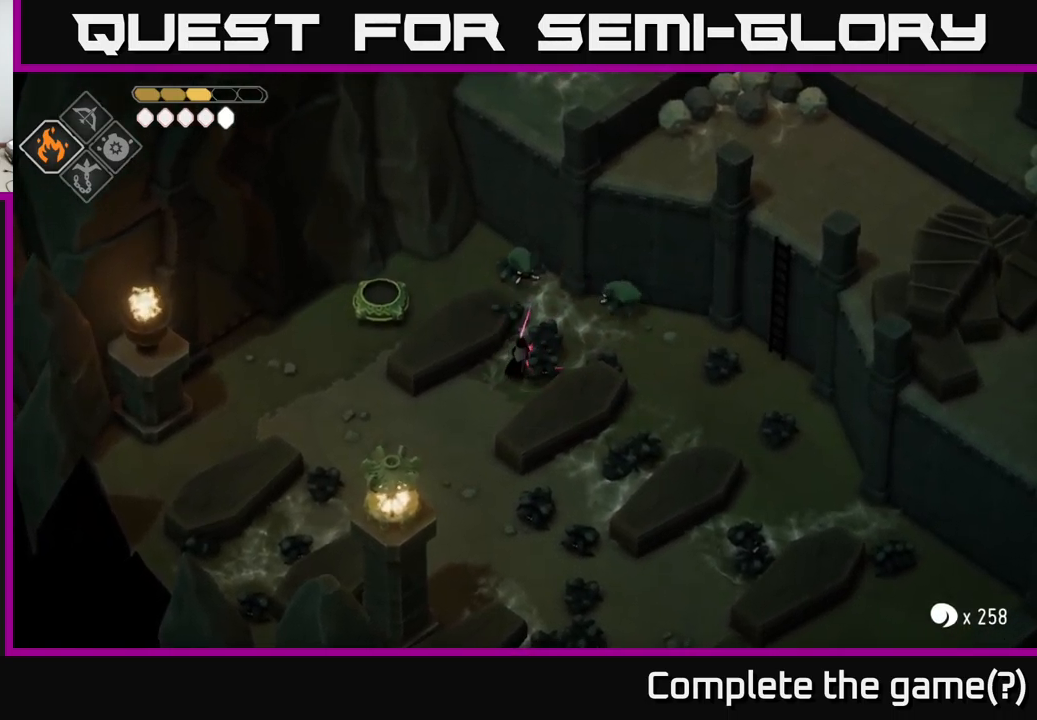
Gameplay with a controller (Xbox layout); each line is a JSON object with the inputs held at the frame after it. "events" lists button and stick changes between this image and that frame as [ms after this image, input, new state], when the widget could be followed in between.
{"buttons": [], "left_stick": "down-left", "right_stick": "center", "events": [[116, "X", "down"], [266, "X", "up"], [266, "left_stick", "center"], [333, "left_stick", "down-left"]]}
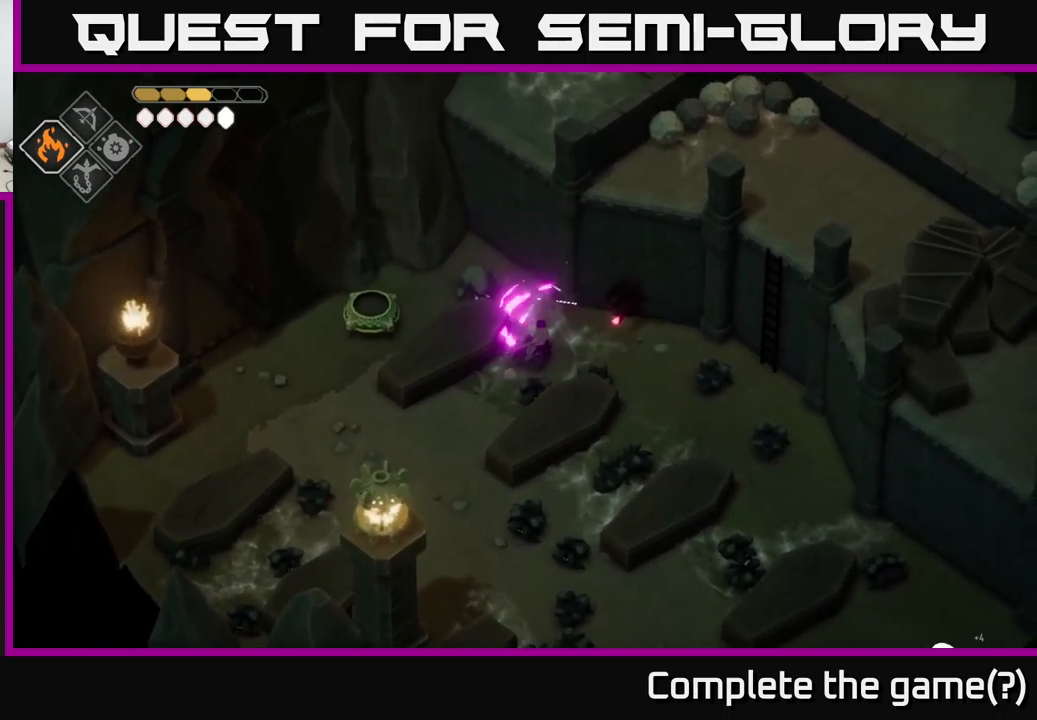
{"buttons": [], "left_stick": "center", "right_stick": "center", "events": [[83, "left_stick", "up-left"], [166, "left_stick", "up"], [233, "X", "down"], [283, "left_stick", "up-left"], [350, "X", "up"], [450, "left_stick", "center"]]}
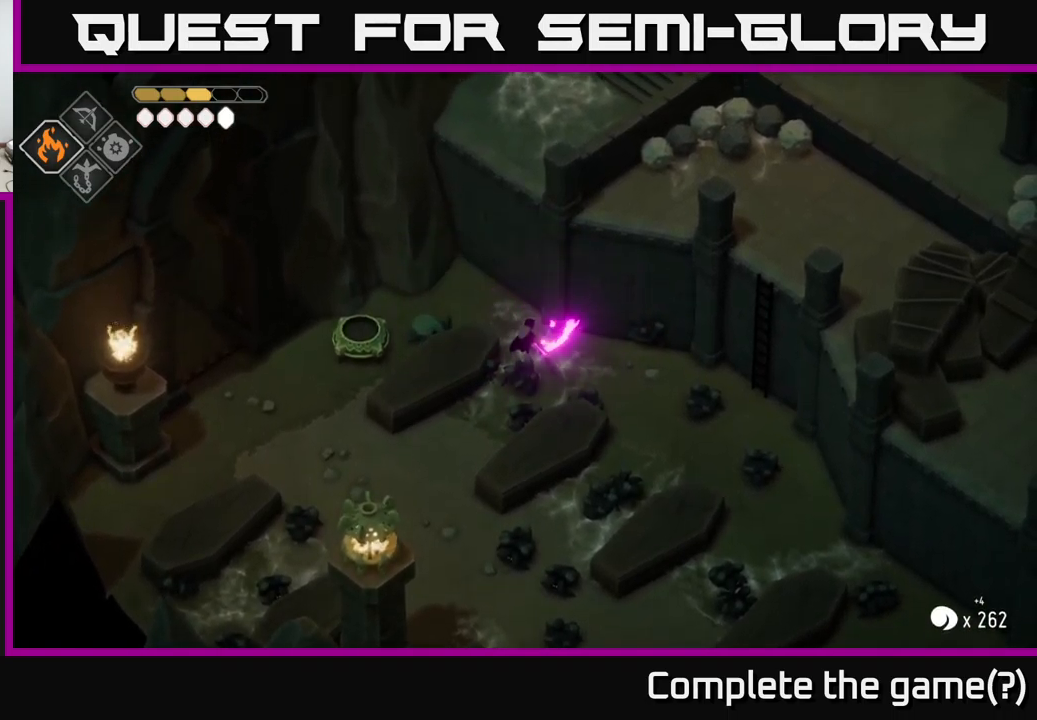
{"buttons": [], "left_stick": "left", "right_stick": "center", "events": [[66, "left_stick", "up"], [133, "left_stick", "up-left"], [233, "left_stick", "left"], [283, "A", "down"], [417, "A", "up"]]}
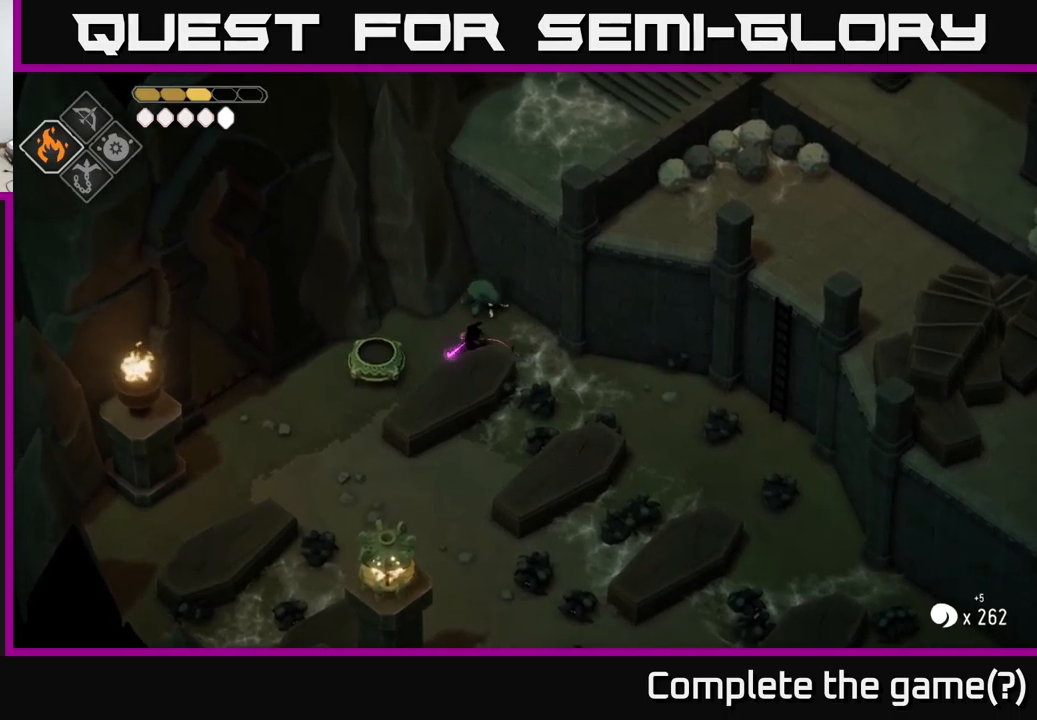
{"buttons": [], "left_stick": "center", "right_stick": "center", "events": [[50, "left_stick", "center"], [150, "left_stick", "down-right"], [283, "X", "down"], [283, "left_stick", "center"], [417, "X", "up"]]}
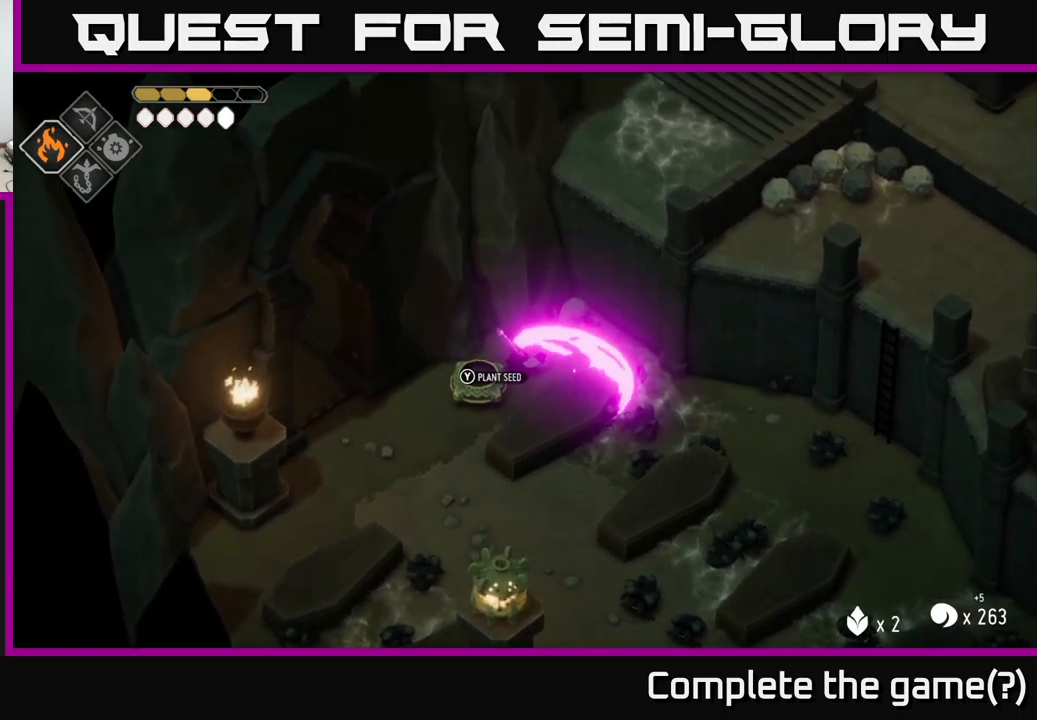
{"buttons": [], "left_stick": "center", "right_stick": "center", "events": [[183, "left_stick", "down-left"], [317, "Y", "down"], [383, "Y", "up"], [417, "left_stick", "center"]]}
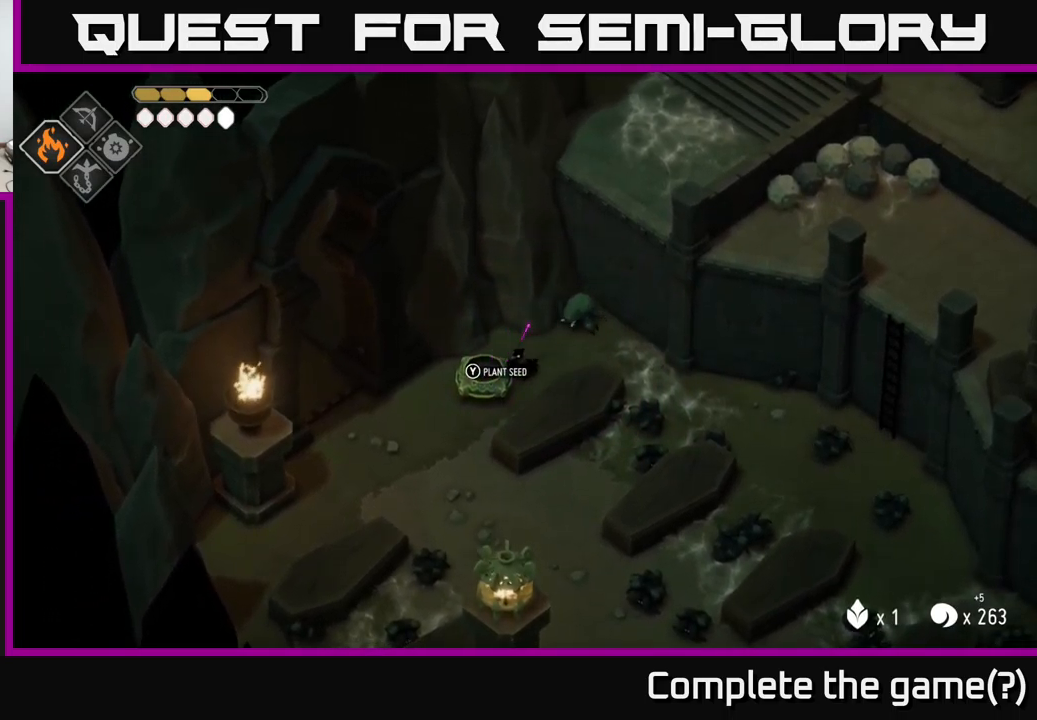
{"buttons": [], "left_stick": "center", "right_stick": "center", "events": [[50, "left_stick", "up-right"], [183, "X", "down"], [250, "X", "up"], [317, "left_stick", "center"]]}
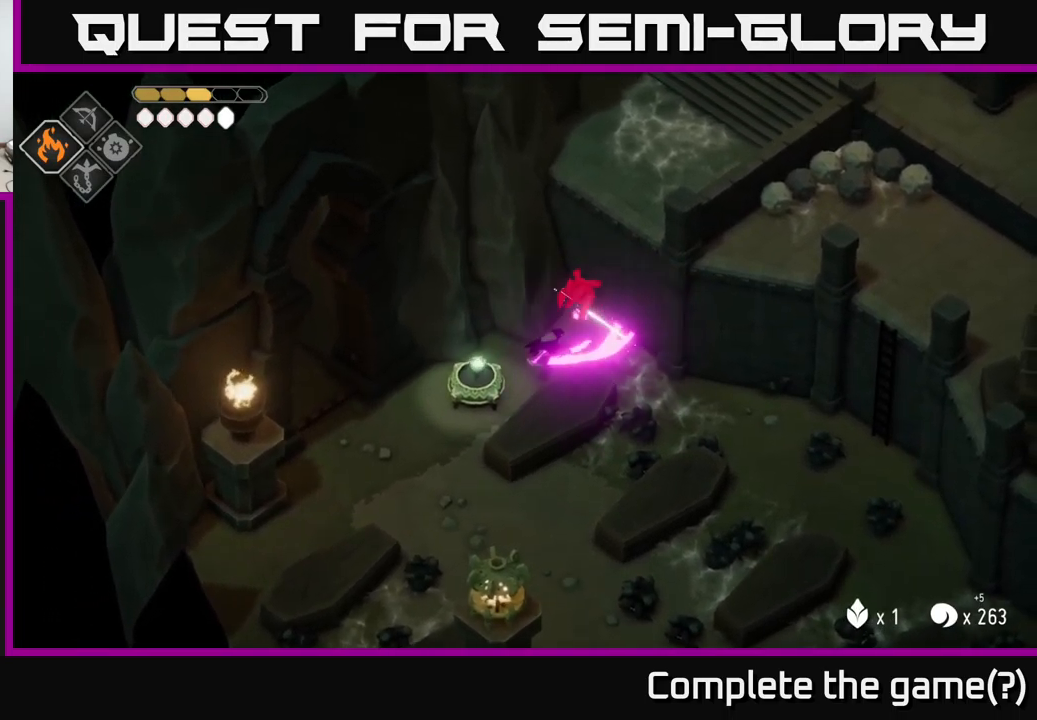
{"buttons": [], "left_stick": "down-right", "right_stick": "right", "events": [[117, "left_stick", "right"], [350, "right_stick", "right"], [400, "left_stick", "down-right"]]}
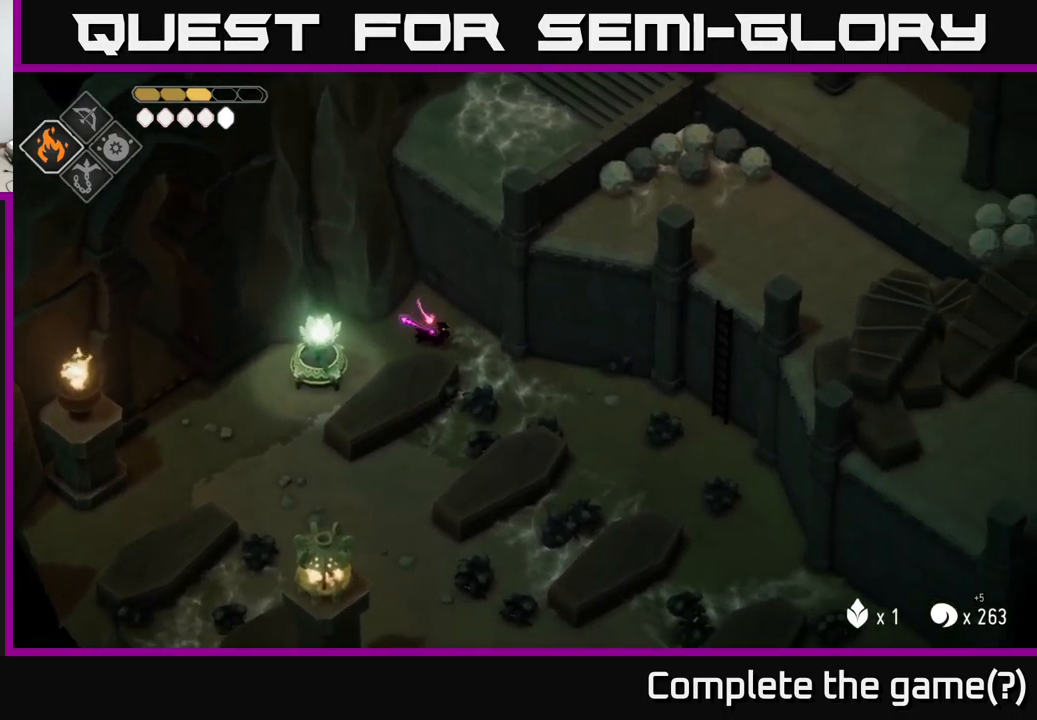
{"buttons": [], "left_stick": "down-left", "right_stick": "down-right", "events": [[417, "right_stick", "down-right"], [450, "left_stick", "down-left"]]}
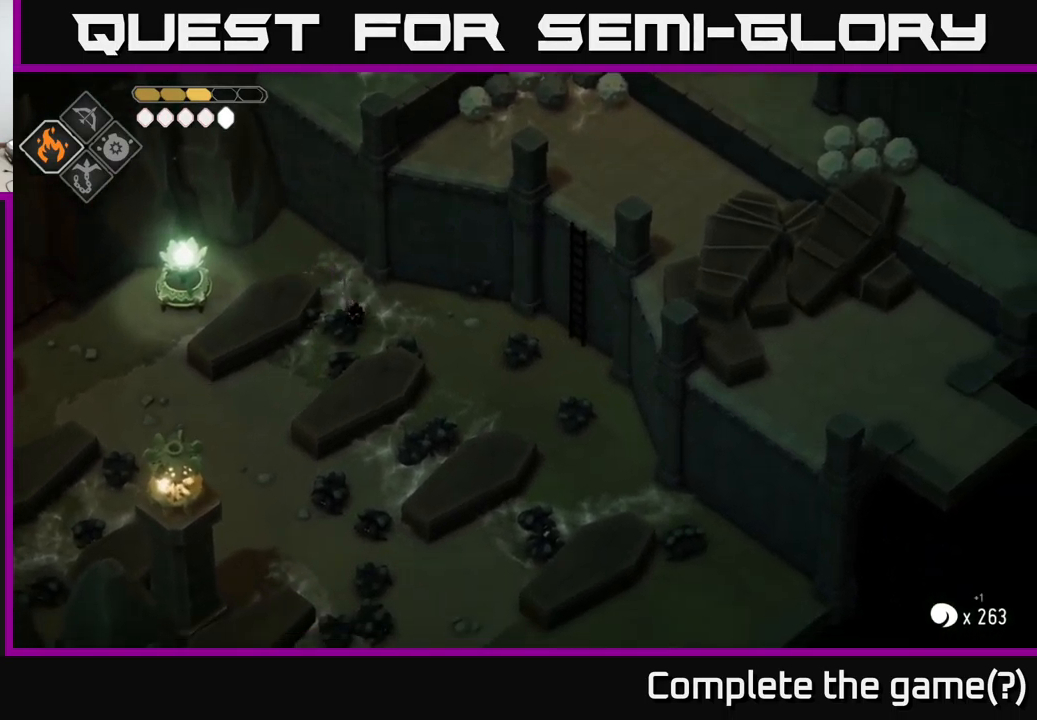
{"buttons": [], "left_stick": "down-left", "right_stick": "down-left", "events": [[250, "right_stick", "down-left"]]}
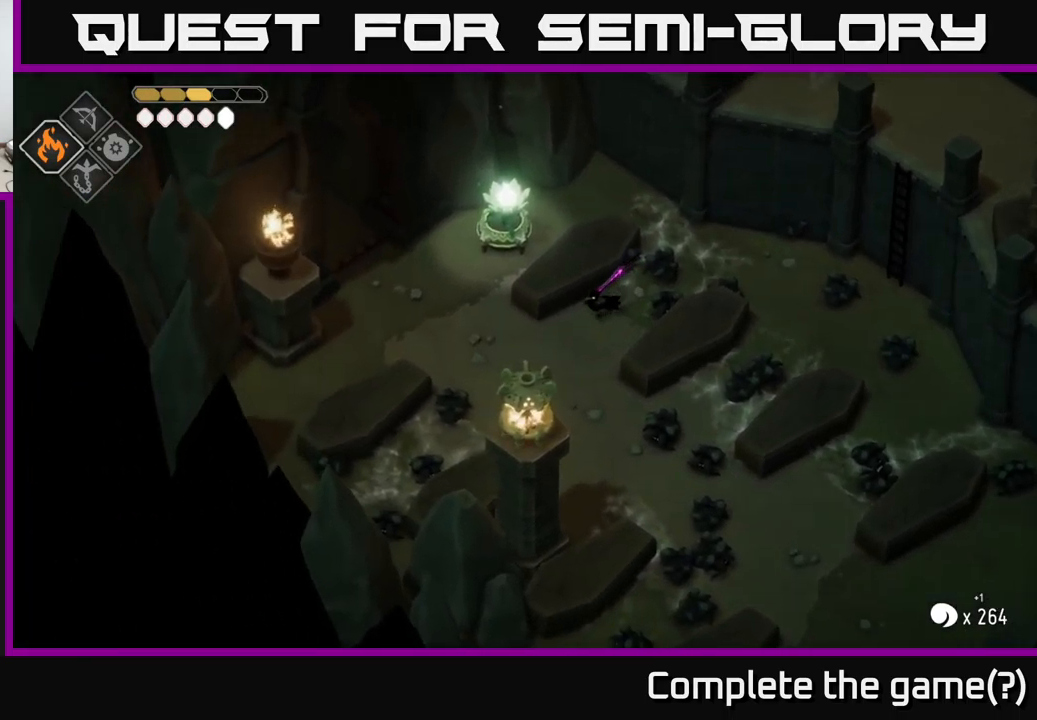
{"buttons": [], "left_stick": "left", "right_stick": "center", "events": [[17, "right_stick", "center"], [150, "left_stick", "left"]]}
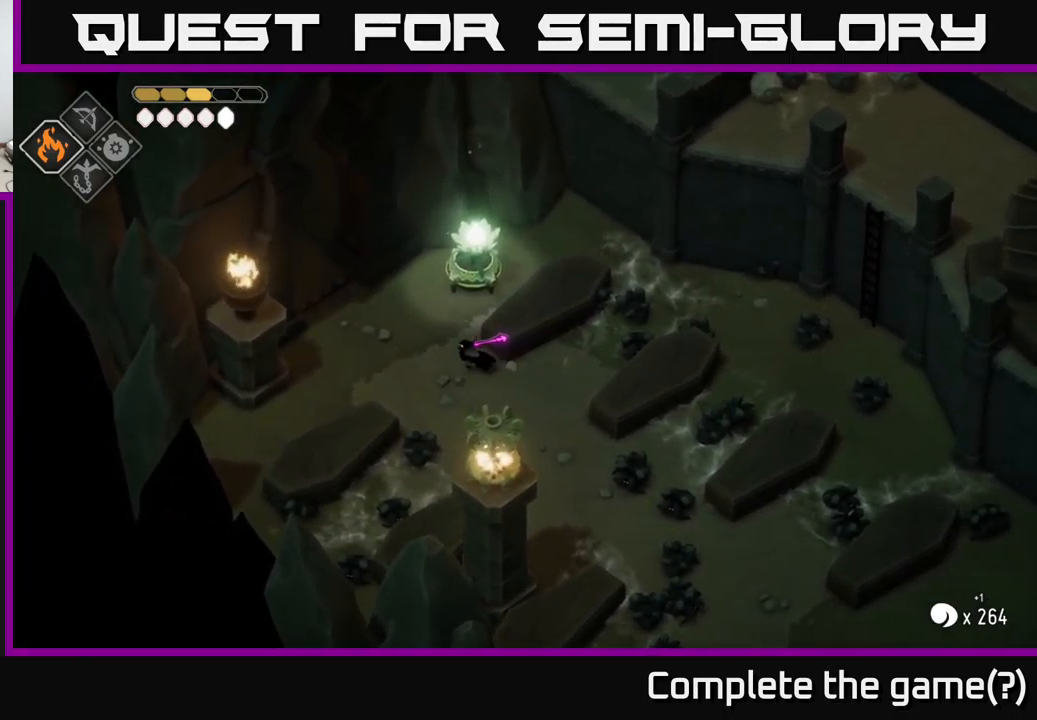
{"buttons": ["A"], "left_stick": "up-left", "right_stick": "center", "events": [[83, "left_stick", "up-left"], [417, "A", "down"]]}
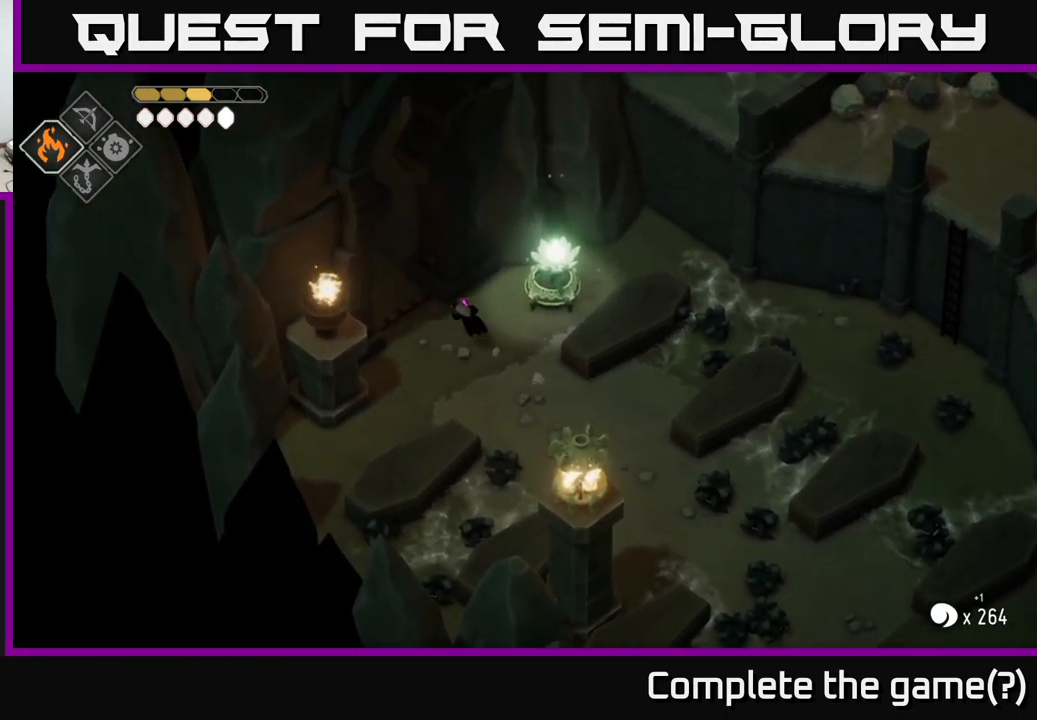
{"buttons": [], "left_stick": "up-left", "right_stick": "center", "events": [[183, "A", "up"]]}
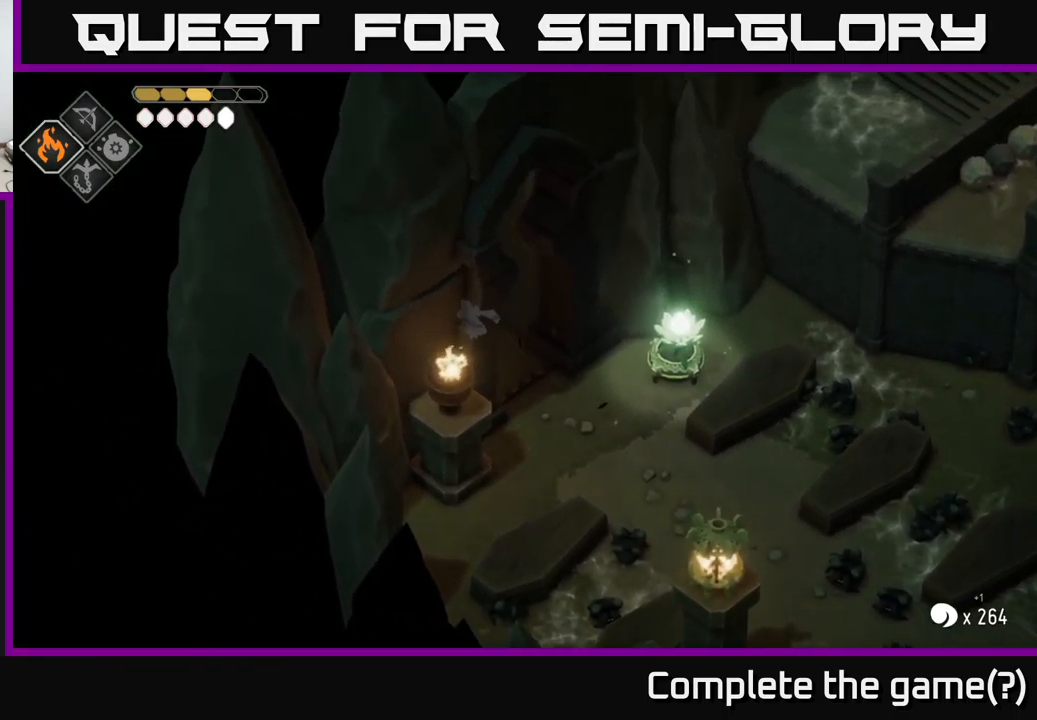
{"buttons": [], "left_stick": "up-left", "right_stick": "center", "events": []}
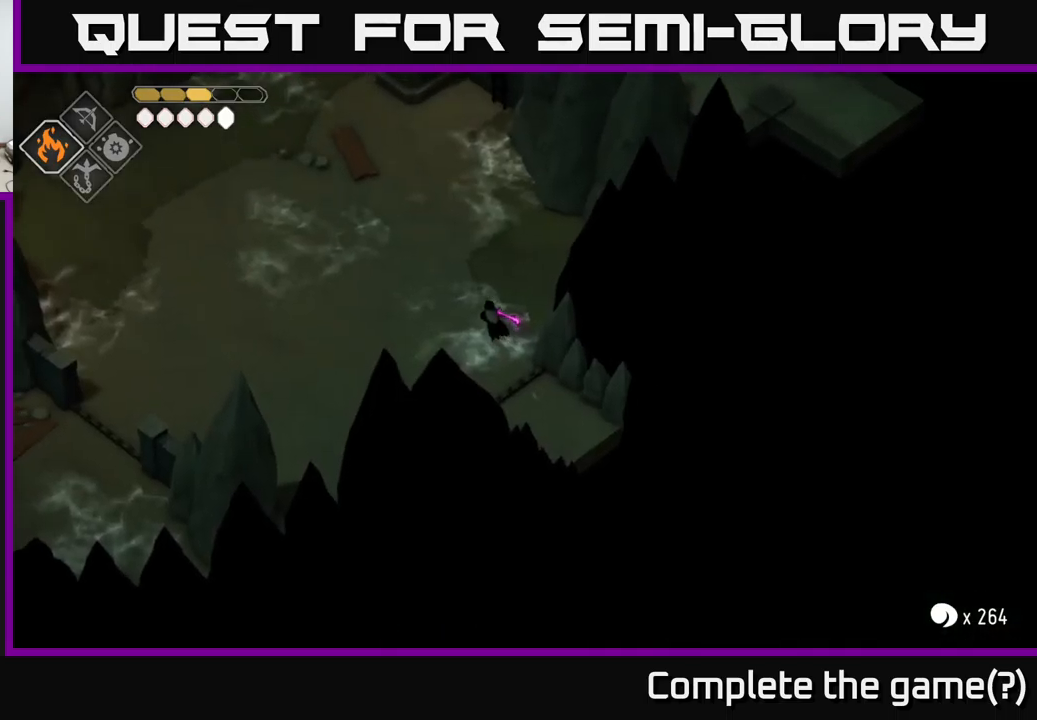
{"buttons": [], "left_stick": "up-left", "right_stick": "up-left", "events": [[84, "right_stick", "up-left"]]}
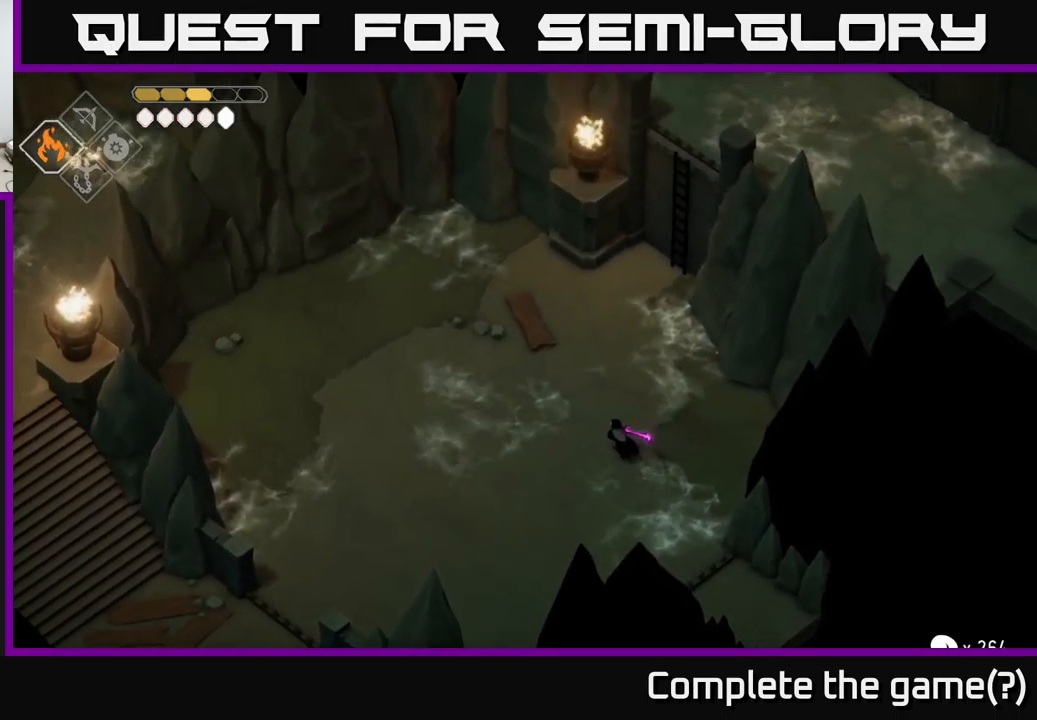
{"buttons": [], "left_stick": "down-left", "right_stick": "down-left", "events": [[267, "right_stick", "left"], [284, "left_stick", "down-left"], [417, "right_stick", "down-left"]]}
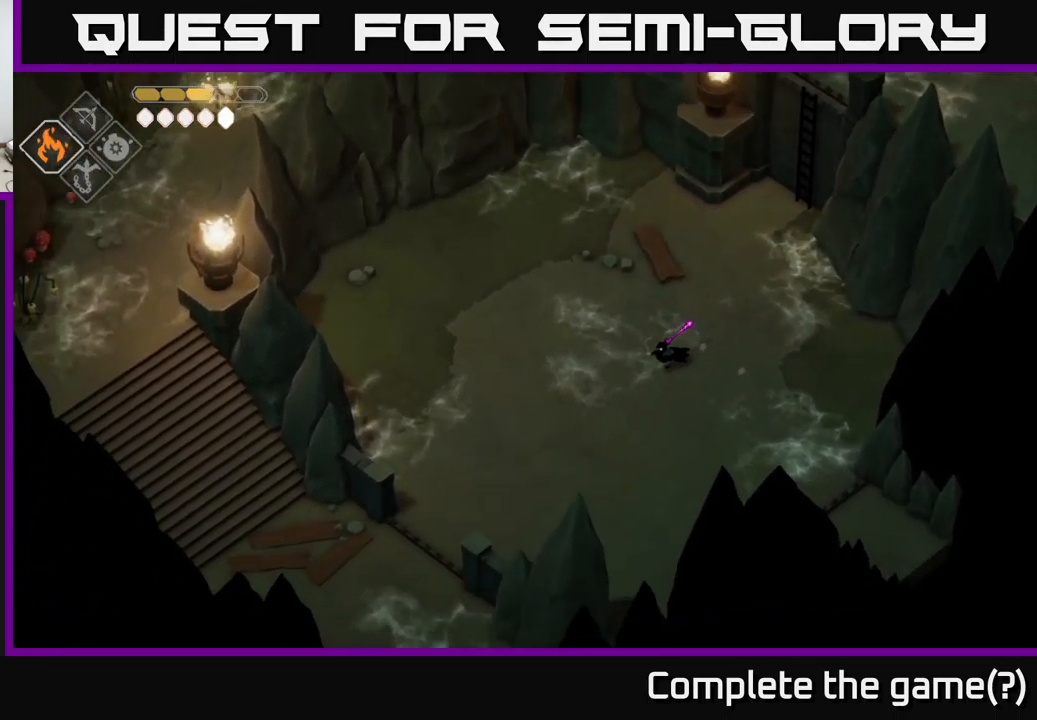
{"buttons": [], "left_stick": "down-left", "right_stick": "down-left", "events": []}
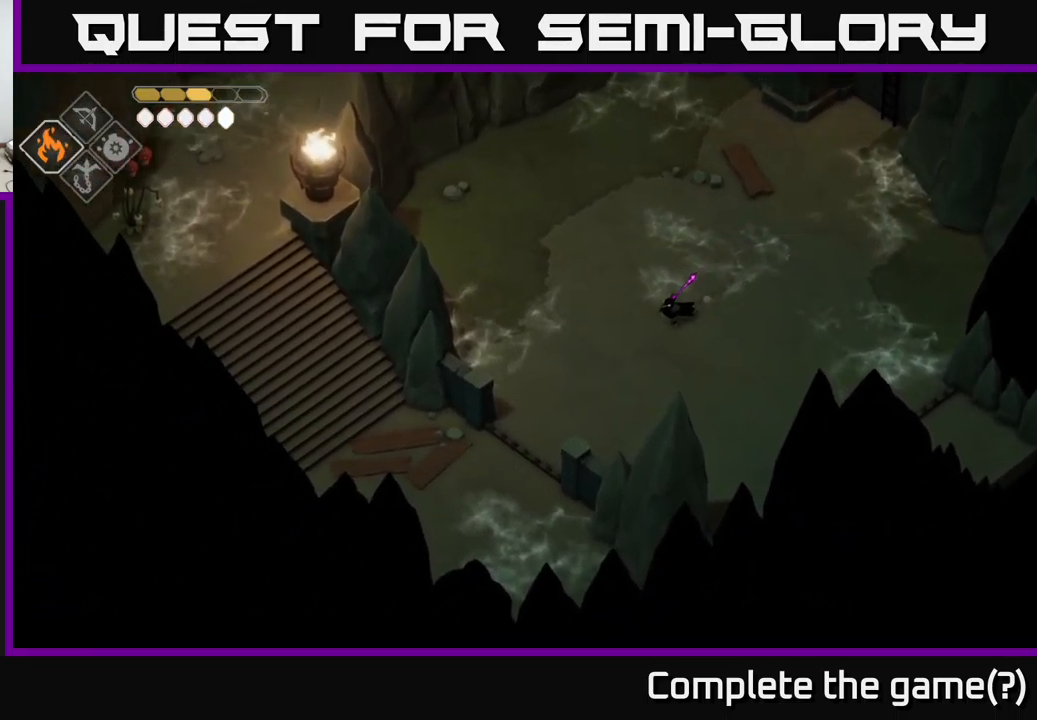
{"buttons": [], "left_stick": "down-left", "right_stick": "up-left", "events": [[34, "right_stick", "up-left"]]}
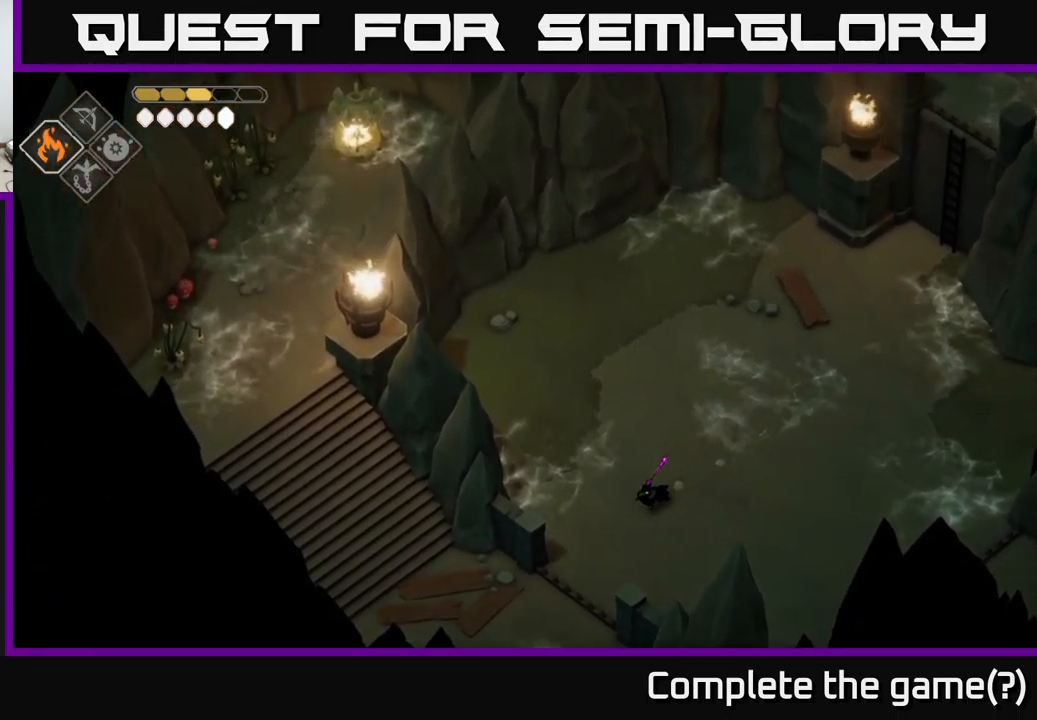
{"buttons": [], "left_stick": "down-left", "right_stick": "up-left", "events": [[50, "left_stick", "down"], [267, "left_stick", "down-left"]]}
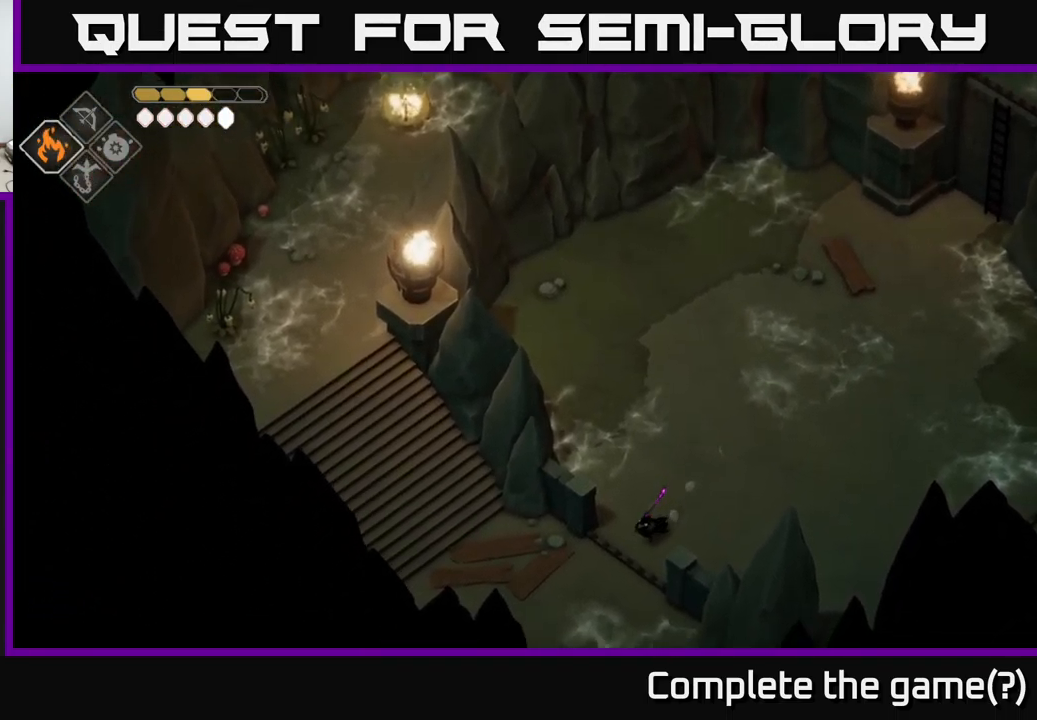
{"buttons": [], "left_stick": "up-left", "right_stick": "up-left", "events": [[134, "left_stick", "left"], [300, "left_stick", "up-left"]]}
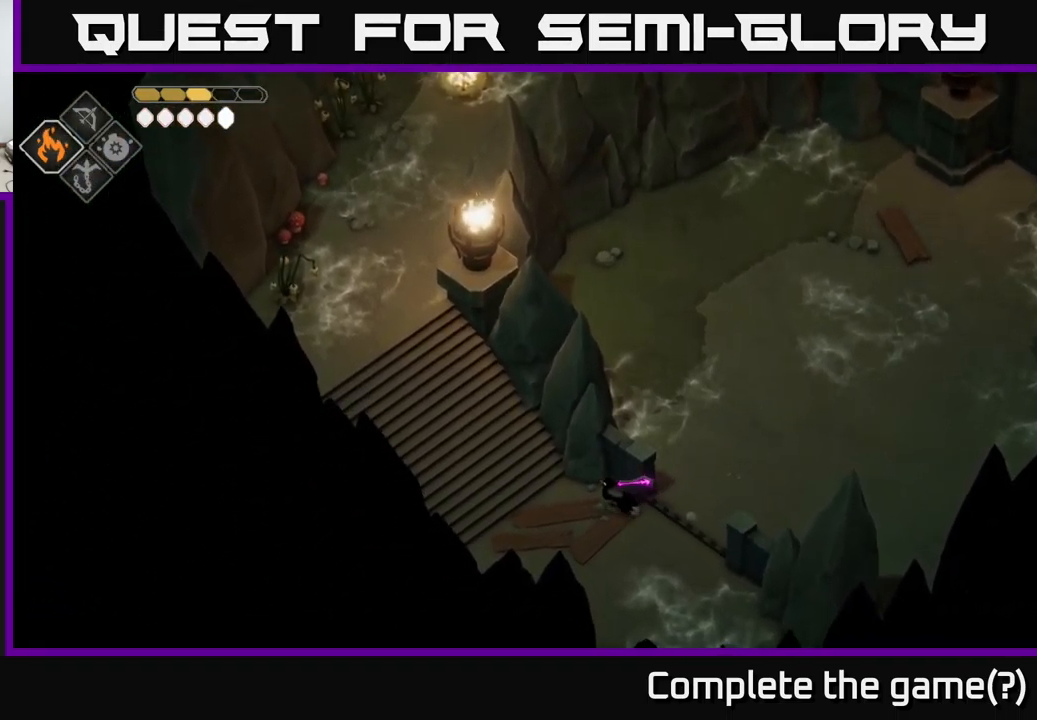
{"buttons": [], "left_stick": "up-left", "right_stick": "up-left", "events": []}
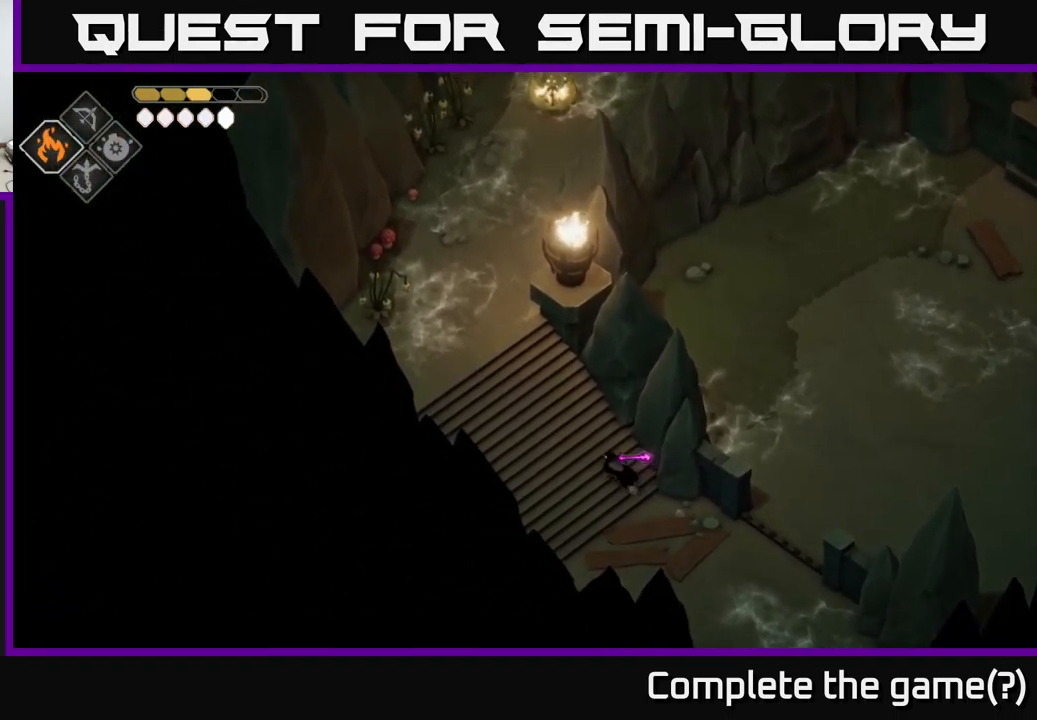
{"buttons": [], "left_stick": "up-left", "right_stick": "up-left", "events": []}
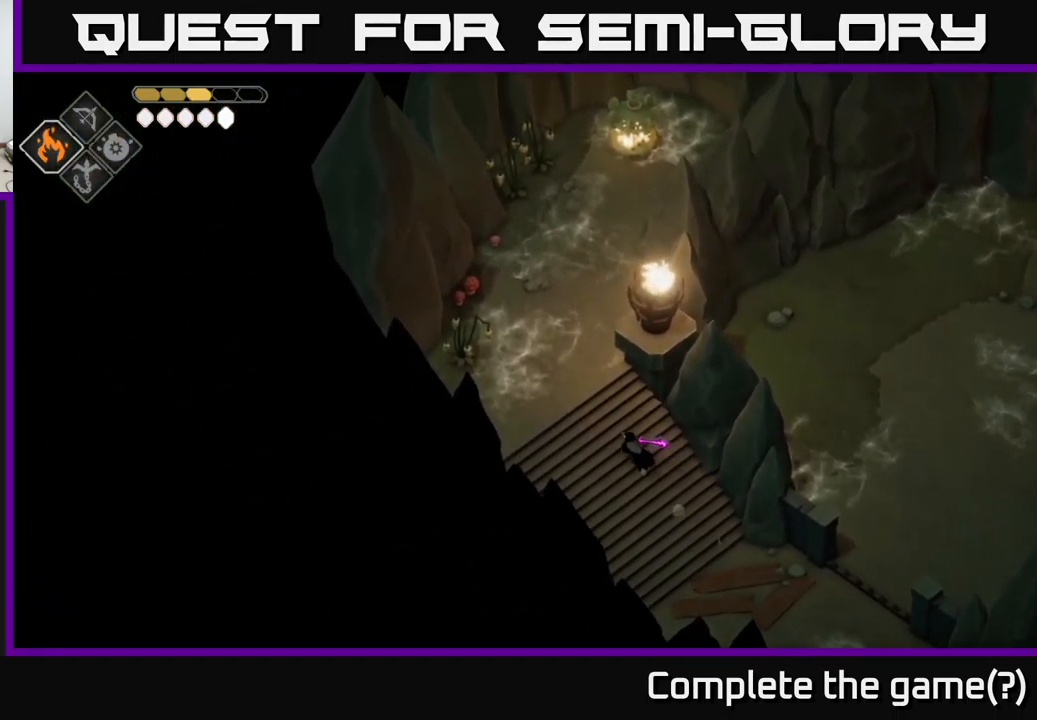
{"buttons": [], "left_stick": "up", "right_stick": "center", "events": [[200, "left_stick", "up"], [367, "right_stick", "center"]]}
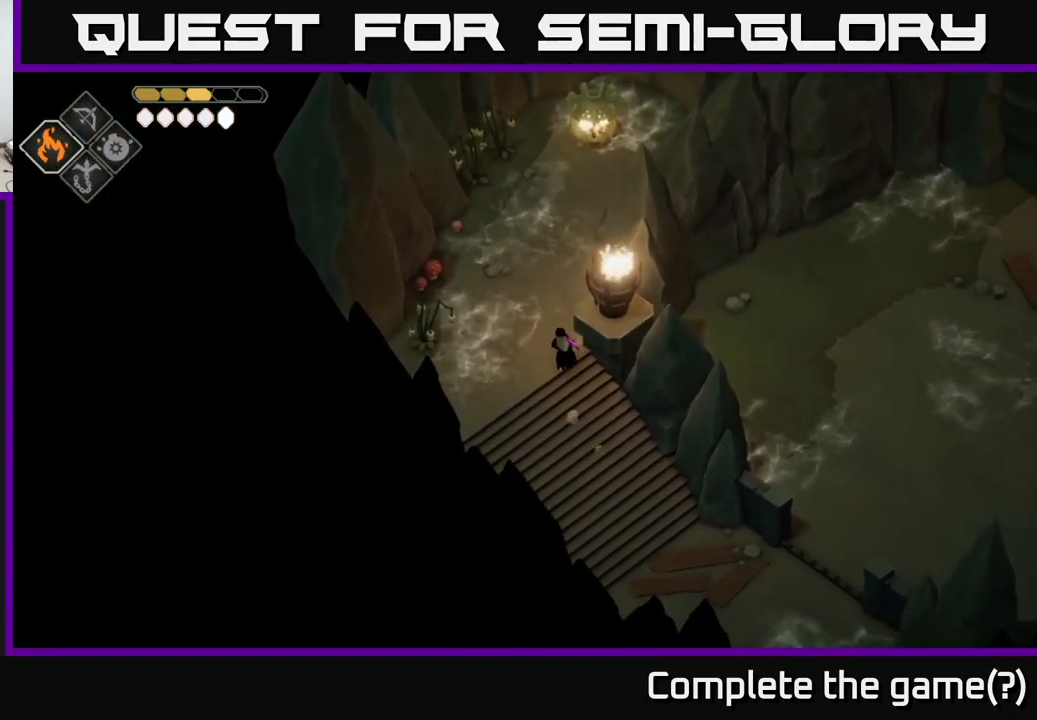
{"buttons": [], "left_stick": "up-right", "right_stick": "center", "events": [[67, "A", "down"], [250, "A", "up"], [451, "left_stick", "up-right"]]}
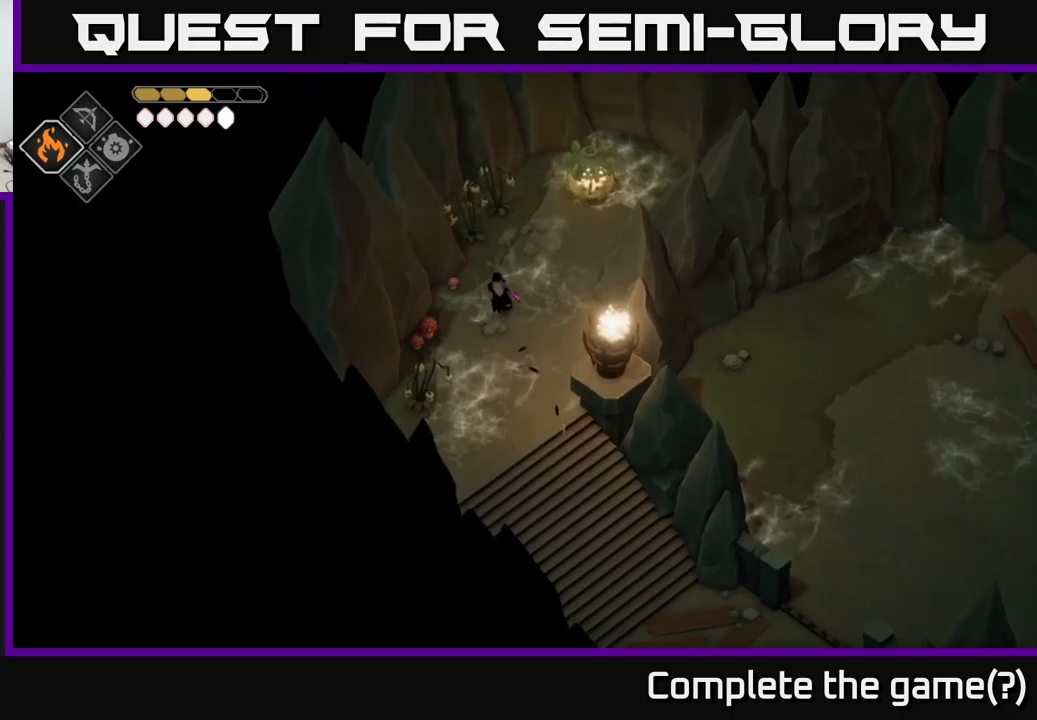
{"buttons": [], "left_stick": "down", "right_stick": "right", "events": [[83, "right_stick", "up-right"], [483, "left_stick", "down"], [483, "right_stick", "right"]]}
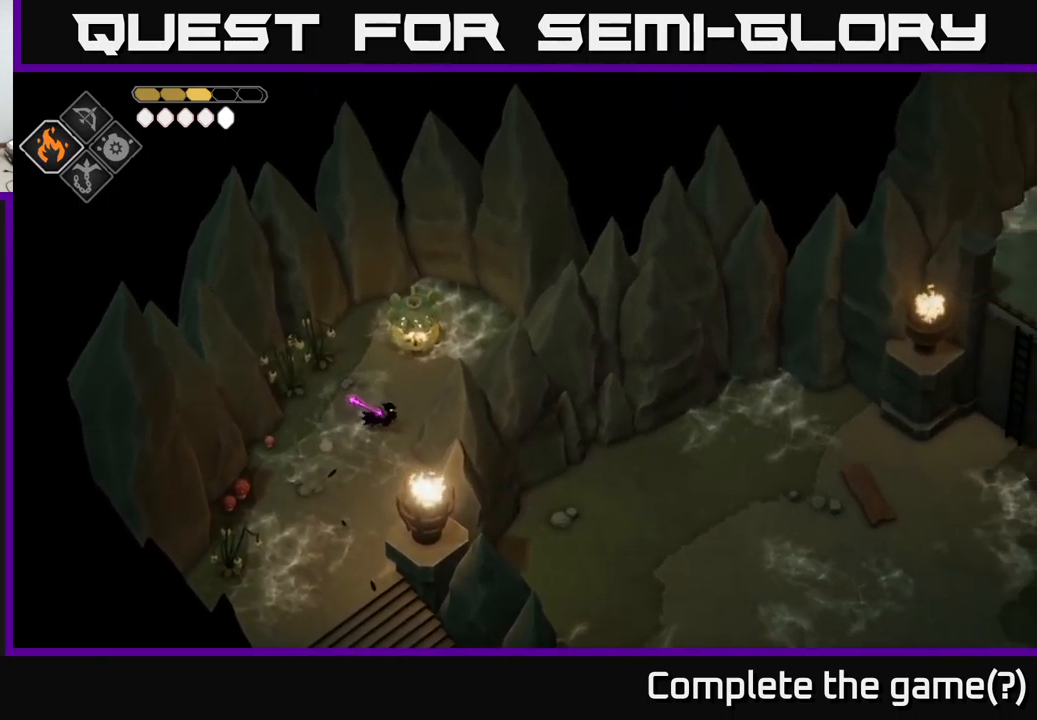
{"buttons": [], "left_stick": "down", "right_stick": "center", "events": [[150, "right_stick", "center"], [300, "A", "down"], [383, "A", "up"]]}
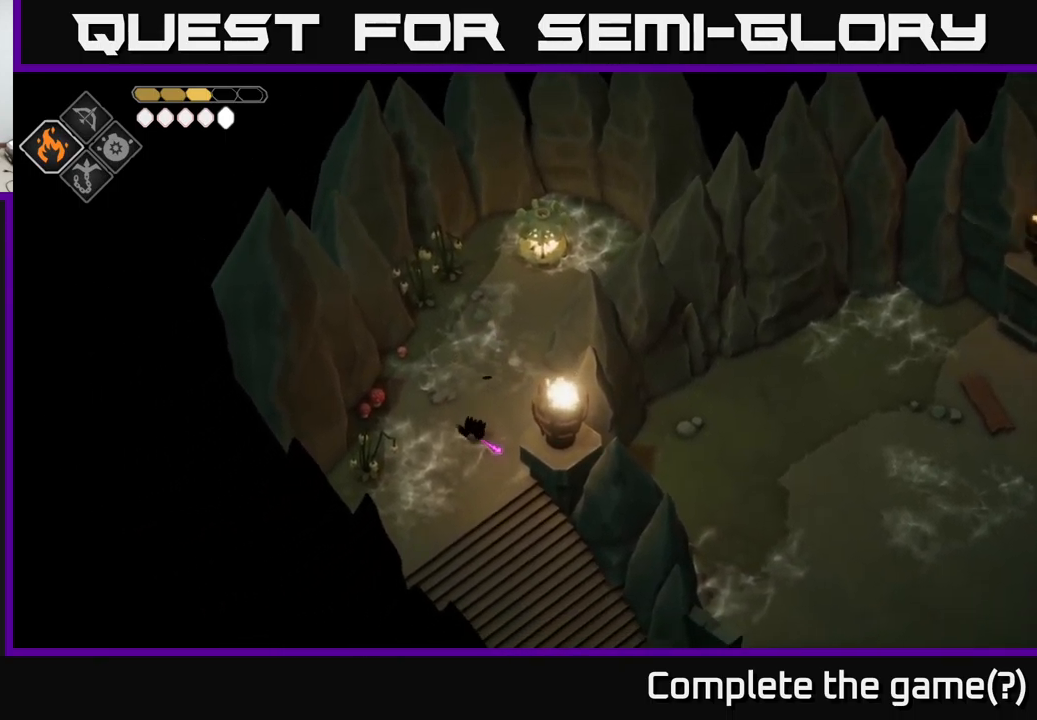
{"buttons": [], "left_stick": "down-right", "right_stick": "down-right", "events": [[116, "right_stick", "right"], [150, "left_stick", "down-right"], [283, "right_stick", "down-right"]]}
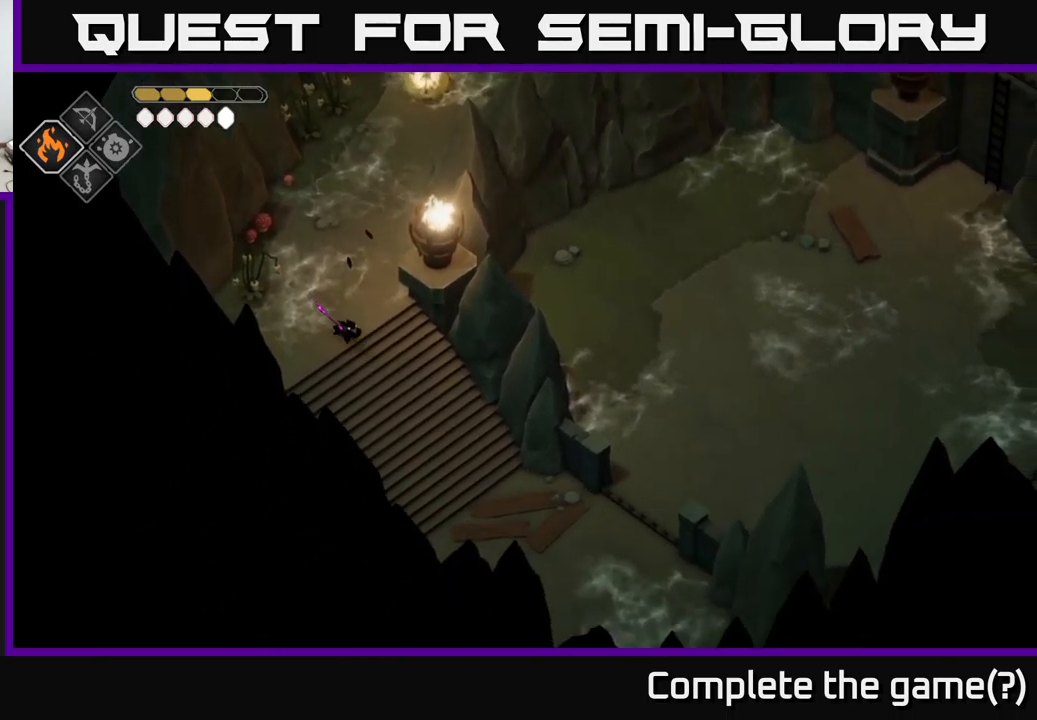
{"buttons": [], "left_stick": "down-right", "right_stick": "up-right", "events": [[116, "right_stick", "right"], [466, "right_stick", "up-right"]]}
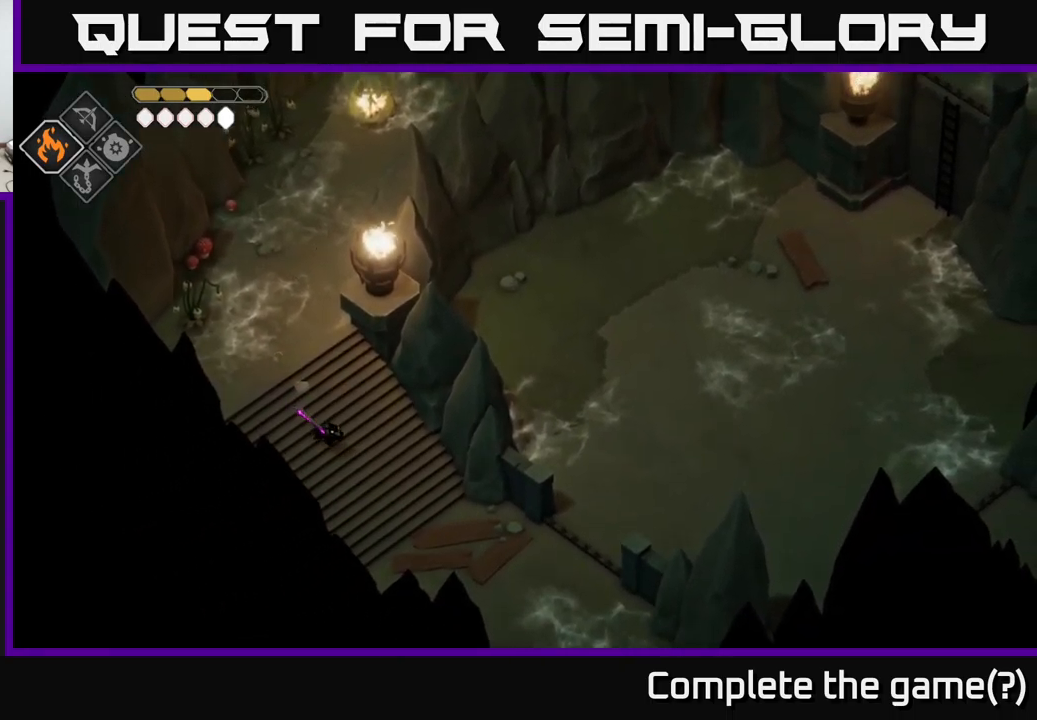
{"buttons": [], "left_stick": "right", "right_stick": "center", "events": [[100, "right_stick", "center"], [233, "A", "down"], [366, "A", "up"], [500, "left_stick", "right"]]}
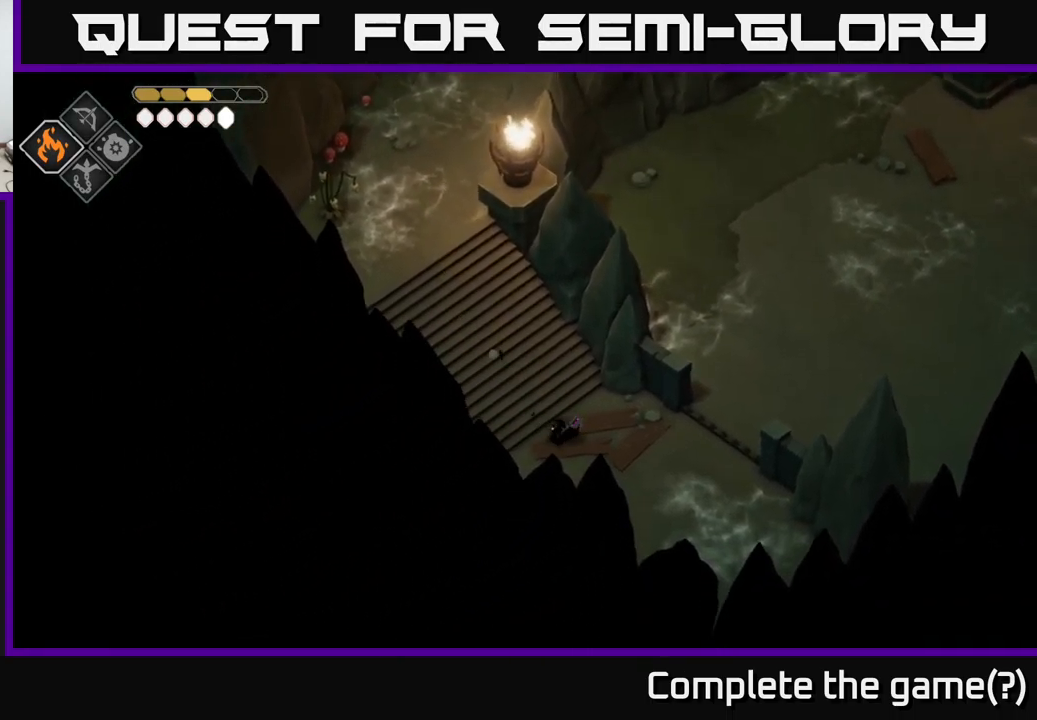
{"buttons": [], "left_stick": "up-right", "right_stick": "center", "events": [[466, "left_stick", "up-right"]]}
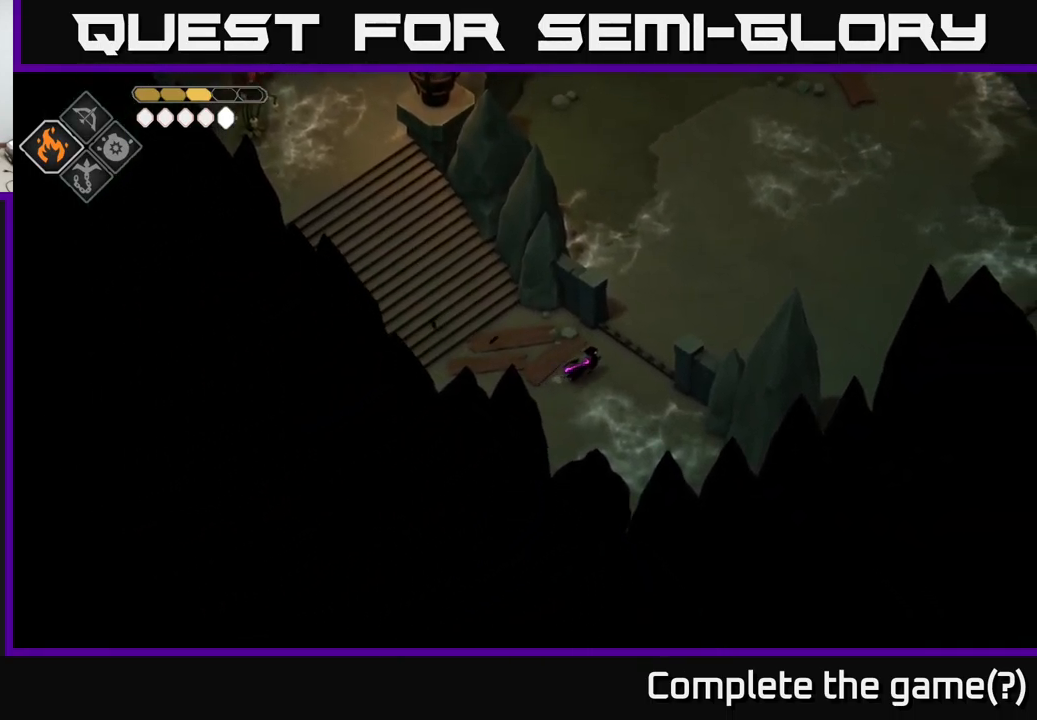
{"buttons": [], "left_stick": "up-right", "right_stick": "center", "events": [[200, "A", "down"], [366, "A", "up"]]}
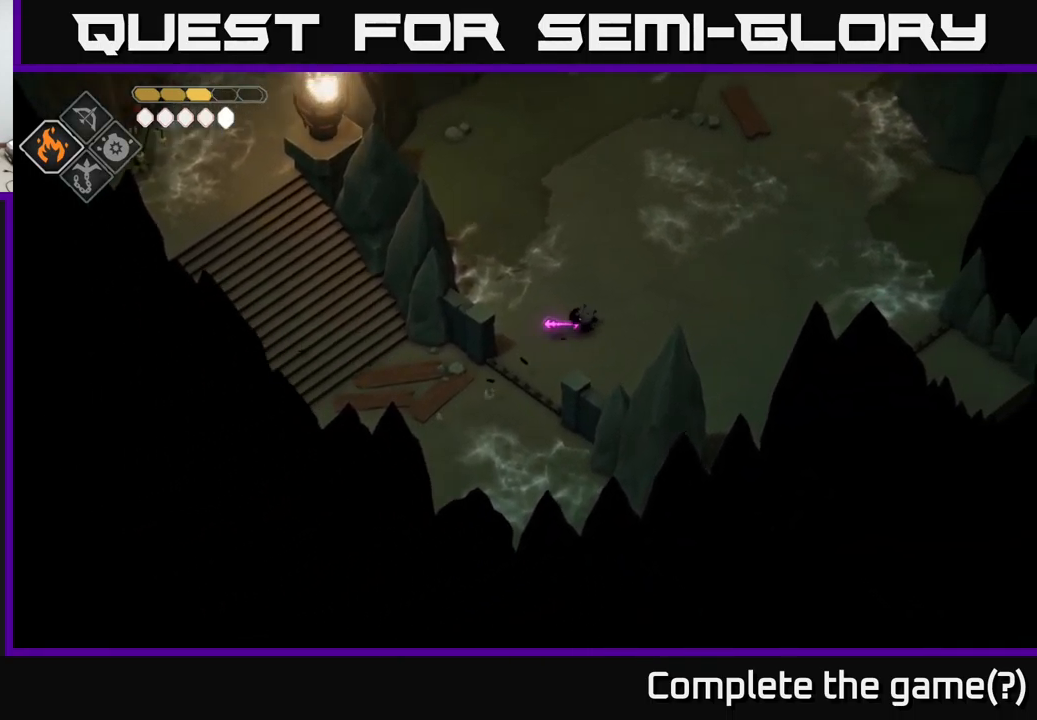
{"buttons": [], "left_stick": "up-right", "right_stick": "up-right", "events": [[16, "right_stick", "up-right"]]}